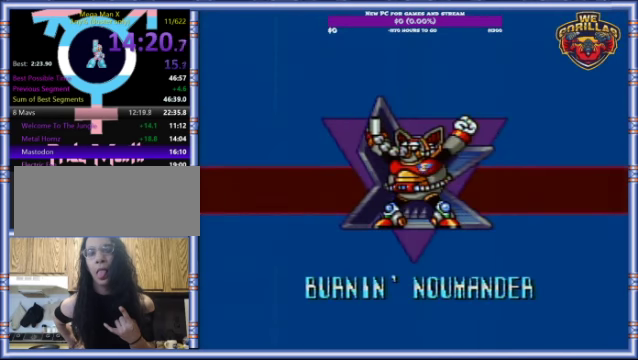
Gameplay with a controller (Nintendo layout); each line is a JSON object with the inputs held at the frame after it. "events" lists button and stick changes between this image and that frame as [ms after this image, input, new state], when the widget could be followed in between. Not read: L3 R3.
{"buttons": ["START"], "events": [[267, "START", "down"]]}
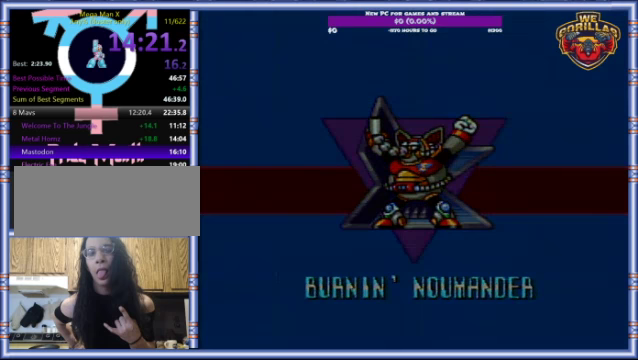
{"buttons": ["START"], "events": []}
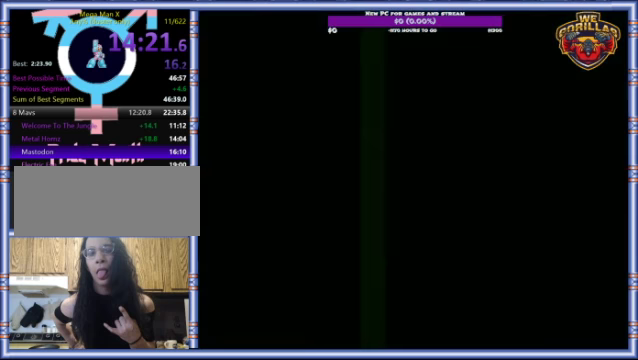
{"buttons": ["START"], "events": []}
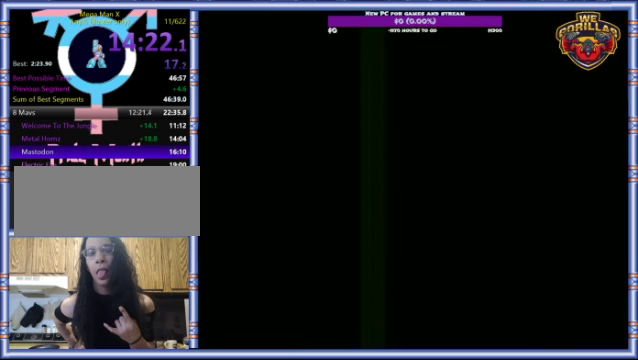
{"buttons": ["START"], "events": []}
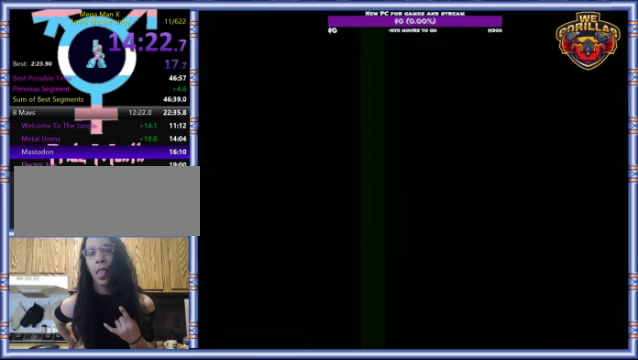
{"buttons": ["START"], "events": []}
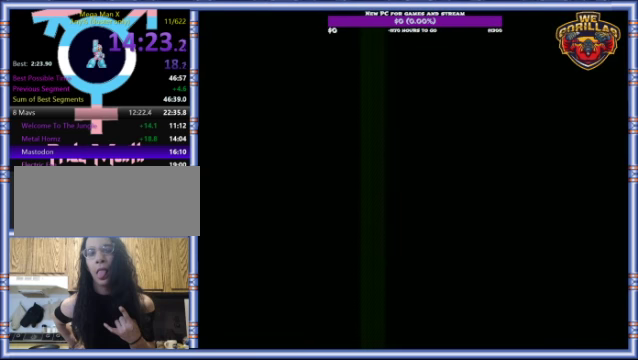
{"buttons": [], "events": [[33, "START", "up"]]}
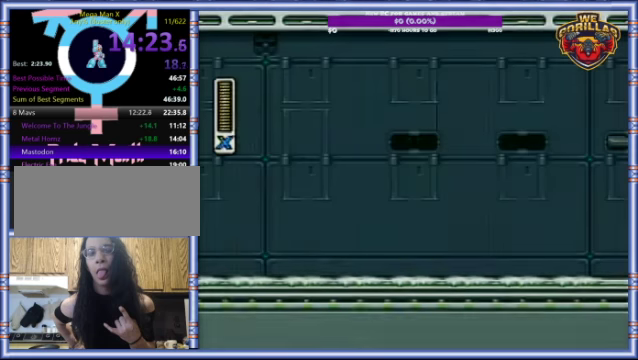
{"buttons": [], "events": []}
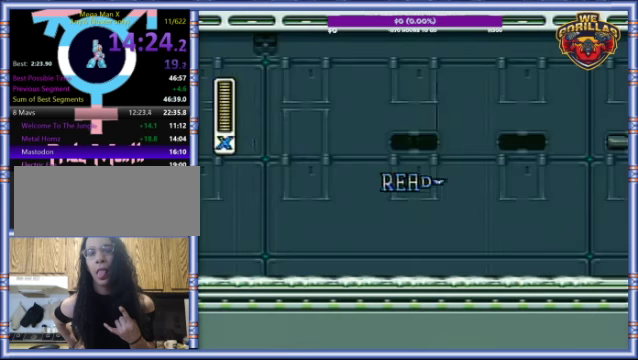
{"buttons": [], "events": []}
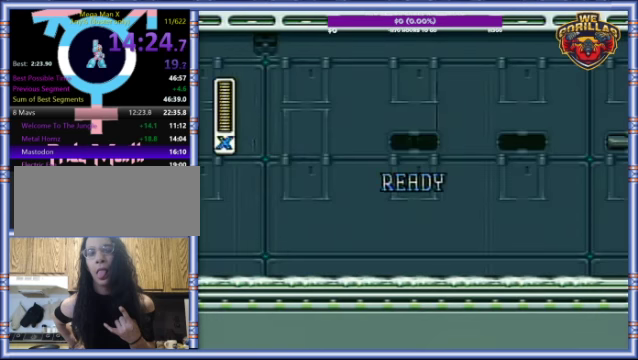
{"buttons": [], "events": []}
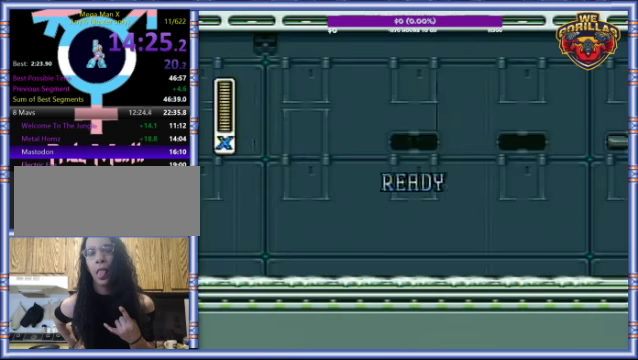
{"buttons": ["DPAD_RIGHT"], "events": [[267, "DPAD_RIGHT", "down"]]}
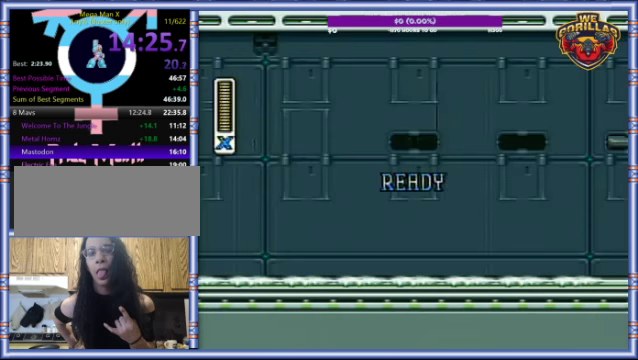
{"buttons": ["DPAD_RIGHT"], "events": []}
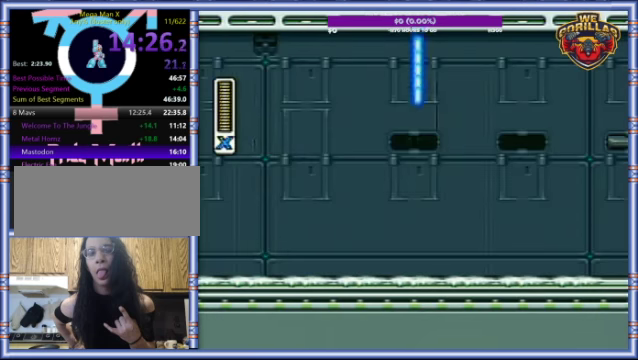
{"buttons": ["R1", "DPAD_RIGHT"], "events": [[466, "R1", "down"]]}
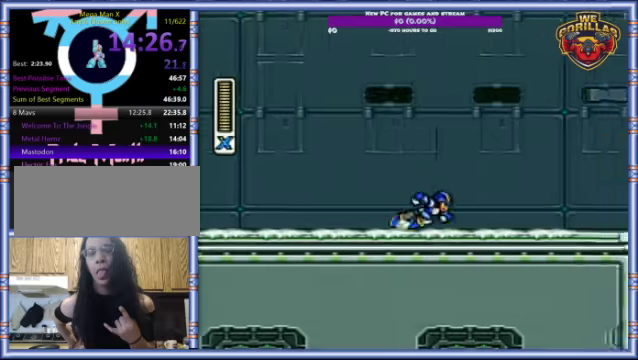
{"buttons": ["L1", "DPAD_RIGHT"], "events": [[366, "L1", "down"], [433, "R1", "up"]]}
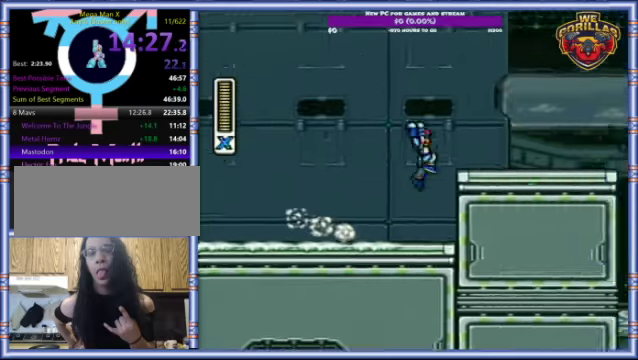
{"buttons": ["R1", "DPAD_RIGHT"], "events": [[133, "L1", "up"], [300, "R1", "down"]]}
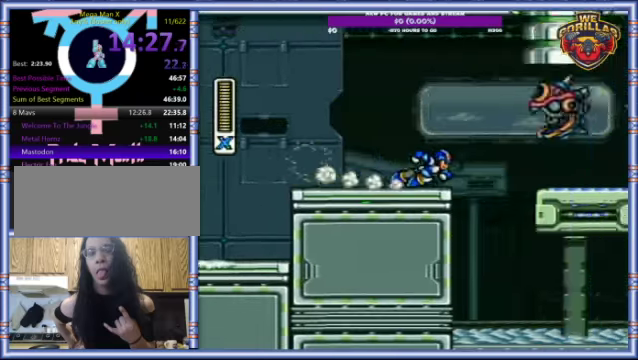
{"buttons": ["L1", "DPAD_RIGHT"], "events": [[166, "L1", "down"], [200, "R1", "up"], [266, "DPAD_UP", "down"], [433, "DPAD_UP", "up"]]}
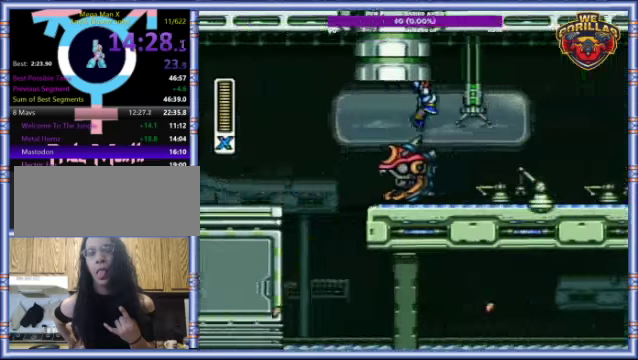
{"buttons": ["R1", "DPAD_RIGHT"], "events": [[233, "L1", "up"], [500, "R1", "down"]]}
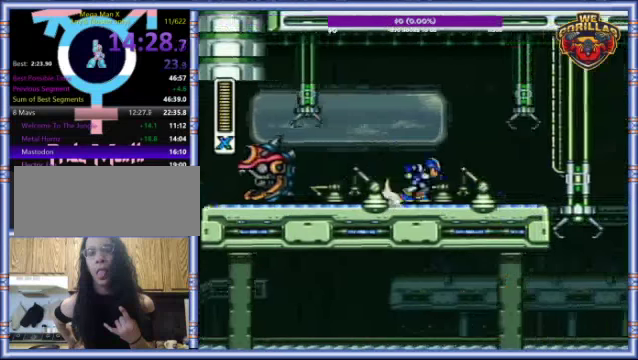
{"buttons": ["L1", "DPAD_RIGHT"], "events": [[300, "L1", "down"], [366, "R1", "up"]]}
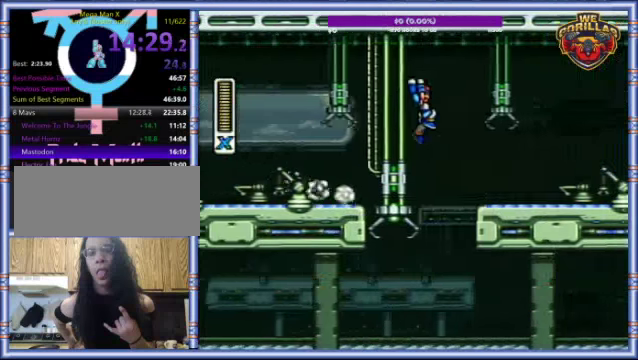
{"buttons": ["L1", "DPAD_RIGHT"], "events": []}
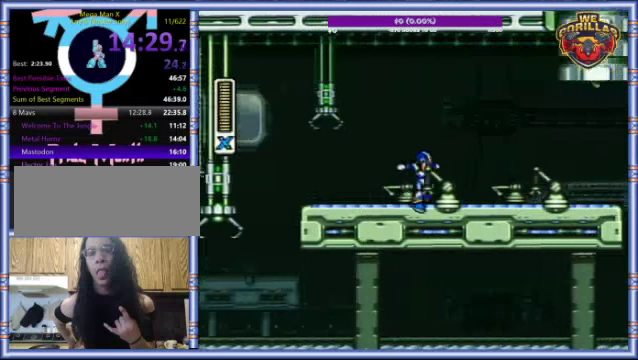
{"buttons": ["L1", "DPAD_RIGHT"], "events": [[100, "L1", "up"], [100, "R1", "down"], [400, "L1", "down"], [433, "R1", "up"]]}
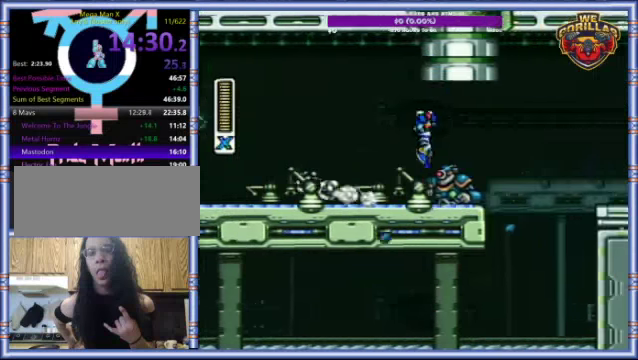
{"buttons": ["DPAD_RIGHT"], "events": [[266, "L1", "up"]]}
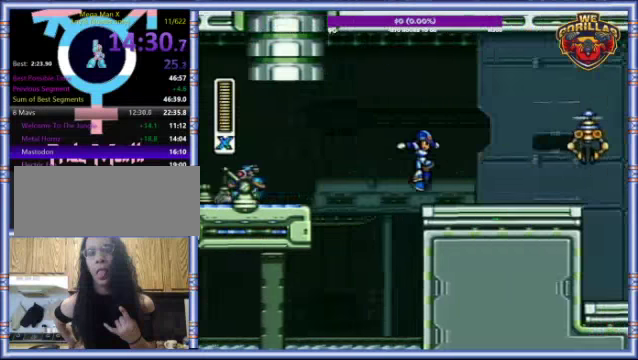
{"buttons": ["L1", "DPAD_RIGHT"], "events": [[200, "L1", "down"], [200, "R1", "down"], [233, "Y", "down"], [500, "R1", "up"], [500, "Y", "up"]]}
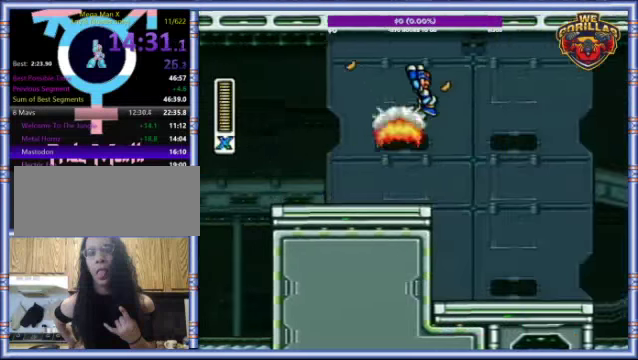
{"buttons": ["DPAD_RIGHT"], "events": [[233, "L1", "up"]]}
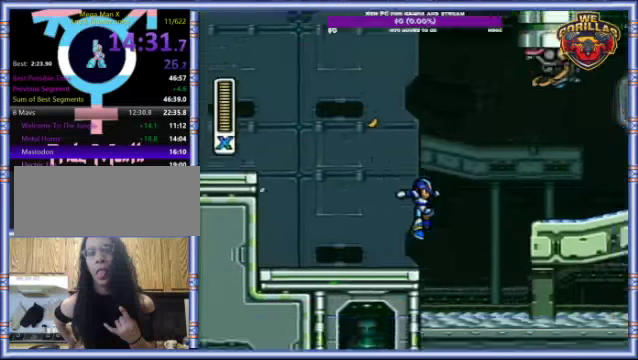
{"buttons": ["R1", "DPAD_RIGHT"], "events": [[267, "R1", "down"]]}
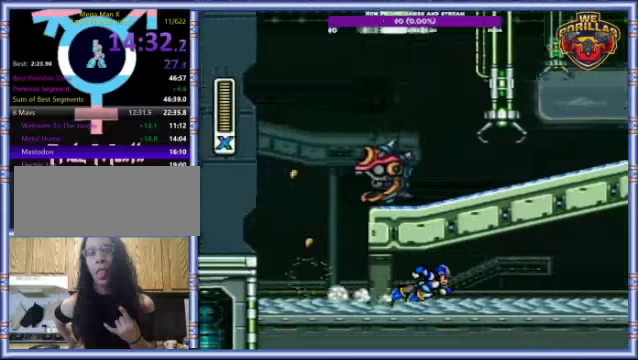
{"buttons": ["R1", "DPAD_RIGHT"], "events": []}
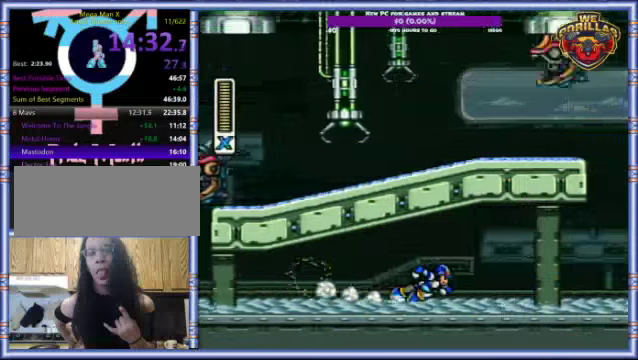
{"buttons": ["L1", "DPAD_RIGHT"], "events": [[300, "L1", "down"], [300, "R1", "up"]]}
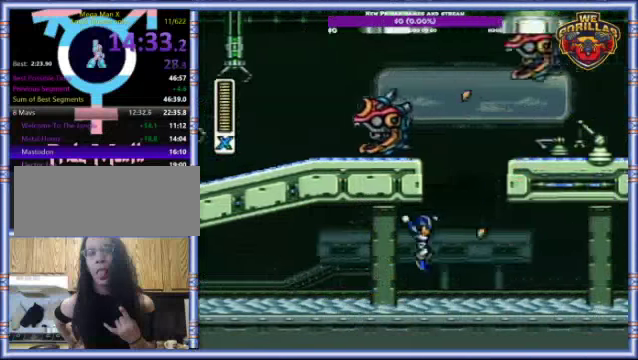
{"buttons": ["R1", "DPAD_RIGHT"], "events": [[100, "L1", "up"], [267, "R1", "down"]]}
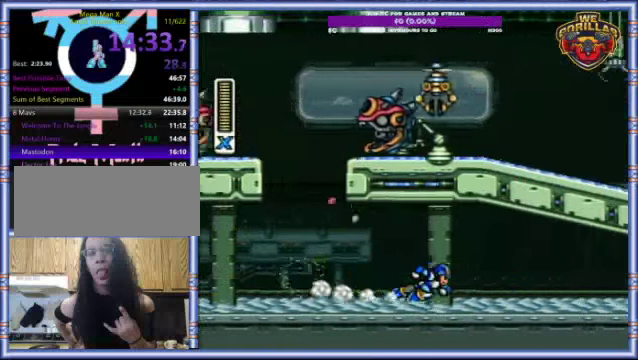
{"buttons": ["R1", "DPAD_RIGHT"], "events": []}
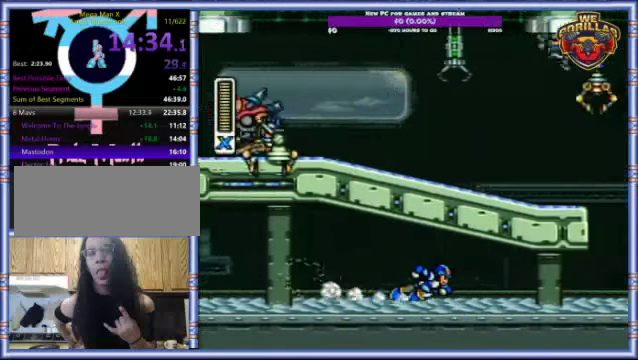
{"buttons": ["R1", "DPAD_RIGHT"], "events": []}